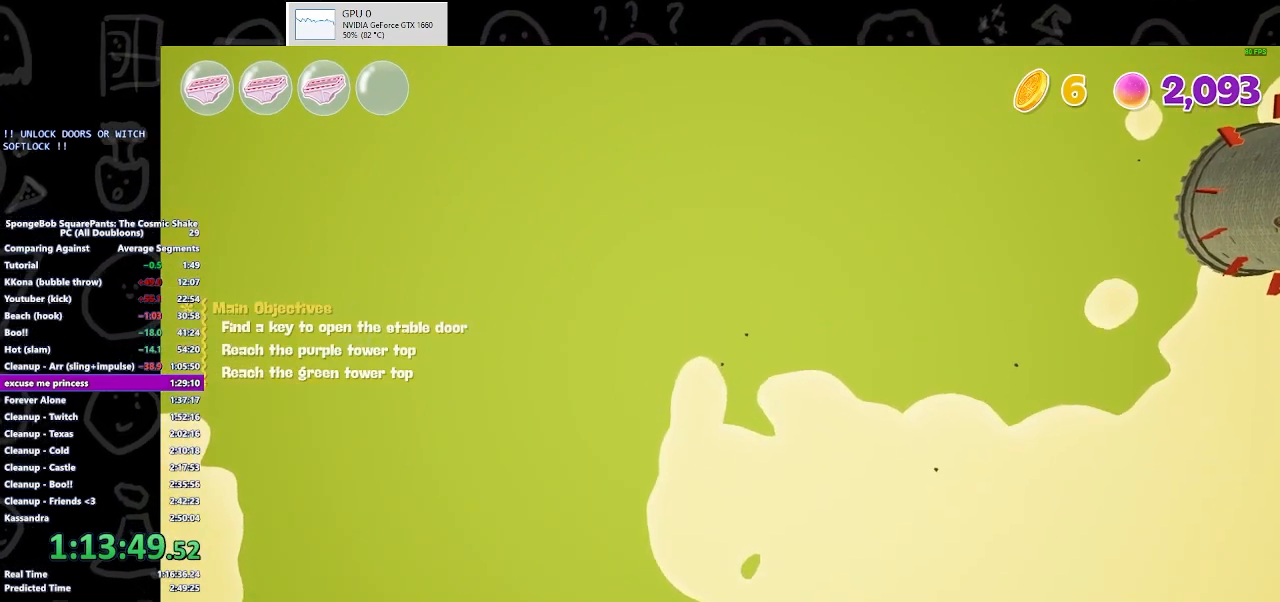
Gameplay with a controller (Xbox layout); each line is a JSON object with the inputs held at the frame after it (dt_ms = milliseconds from this image to that frame). "button_events" lists button changes between this image and that frame as [ms after this image, input, new state], when the widget could be followed in between (sticks are given only as held states). This document gives stick clicks only as held states, not as events. Not read: L1 L2 R1 R2.
{"dt_ms": 500, "buttons": [], "left_stick": "up", "right_stick": "up", "button_events": []}
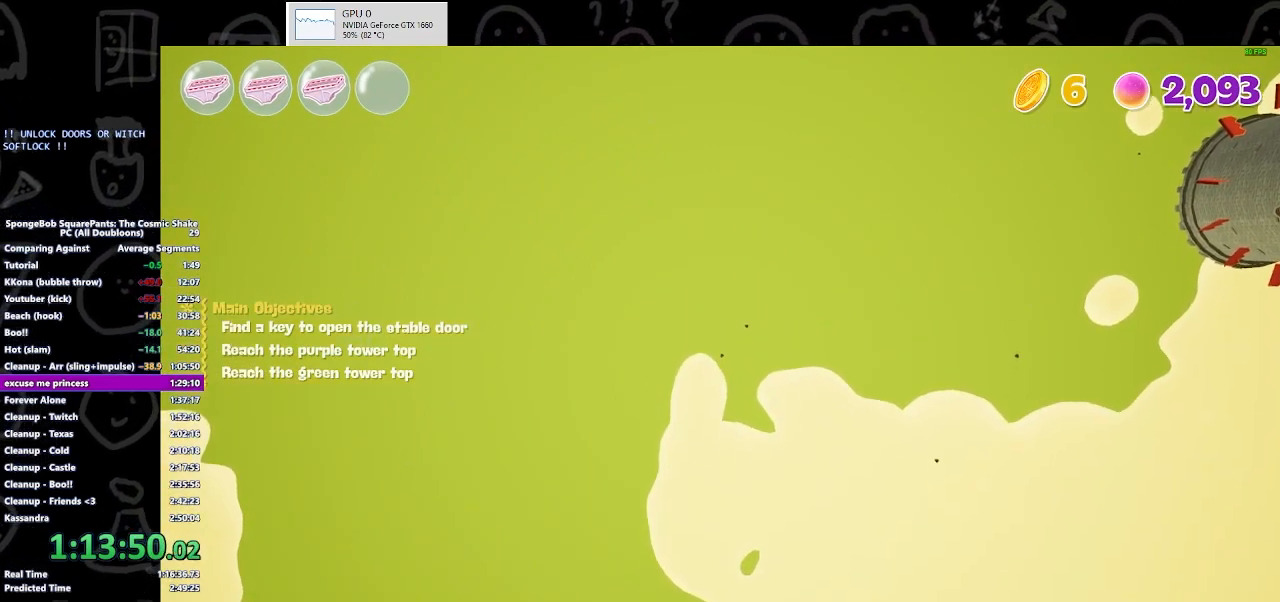
{"dt_ms": 500, "buttons": [], "left_stick": "up", "right_stick": "up", "button_events": []}
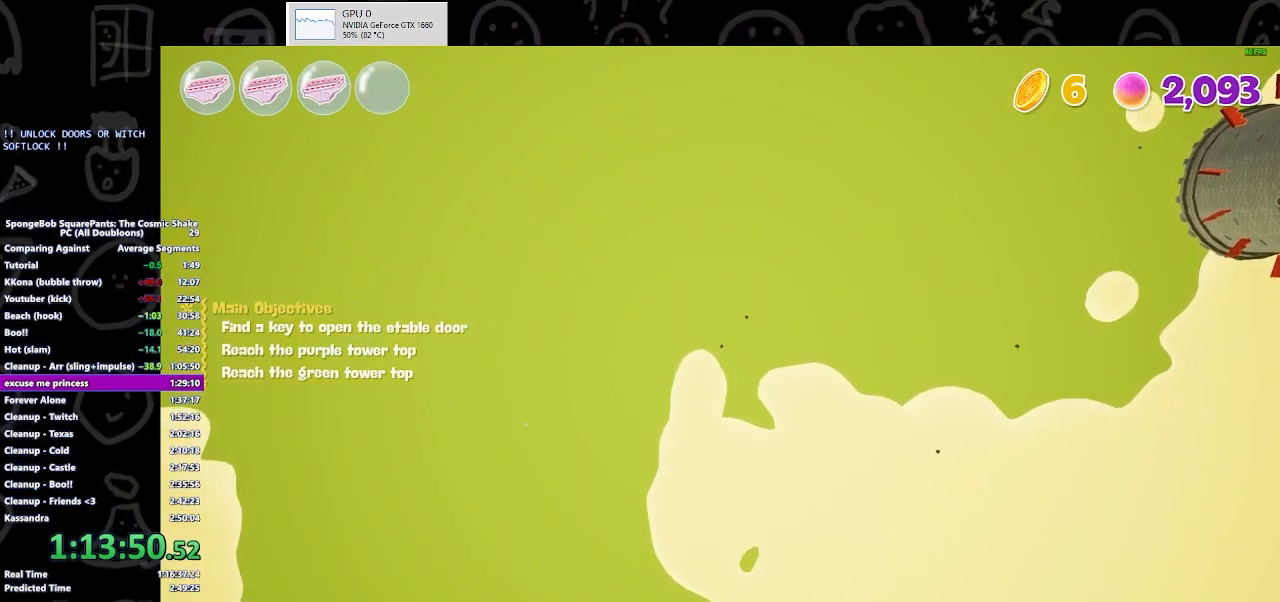
{"dt_ms": 500, "buttons": [], "left_stick": "up", "right_stick": "up", "button_events": []}
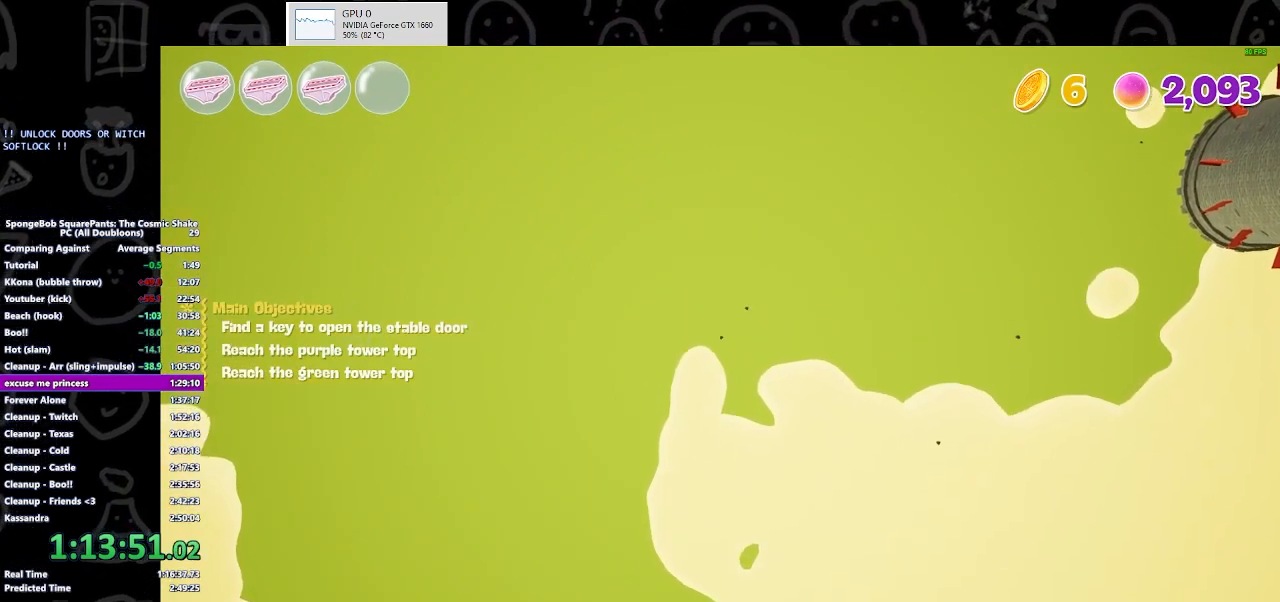
{"dt_ms": 500, "buttons": [], "left_stick": "up", "right_stick": "up", "button_events": []}
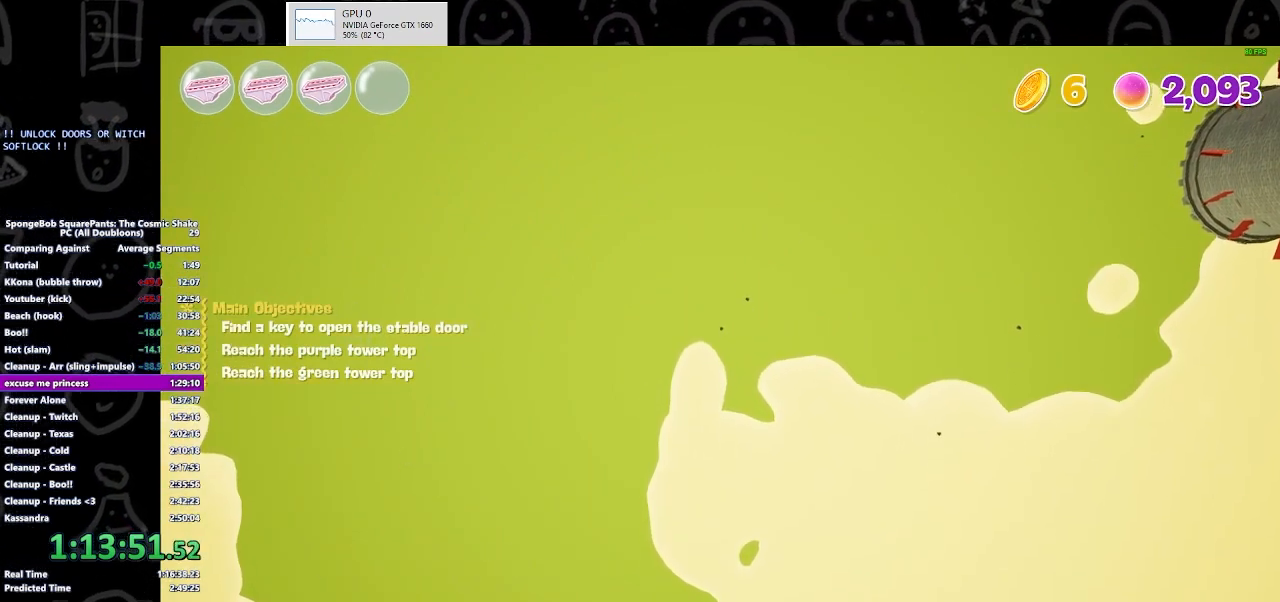
{"dt_ms": 500, "buttons": [], "left_stick": "up", "right_stick": "up", "button_events": []}
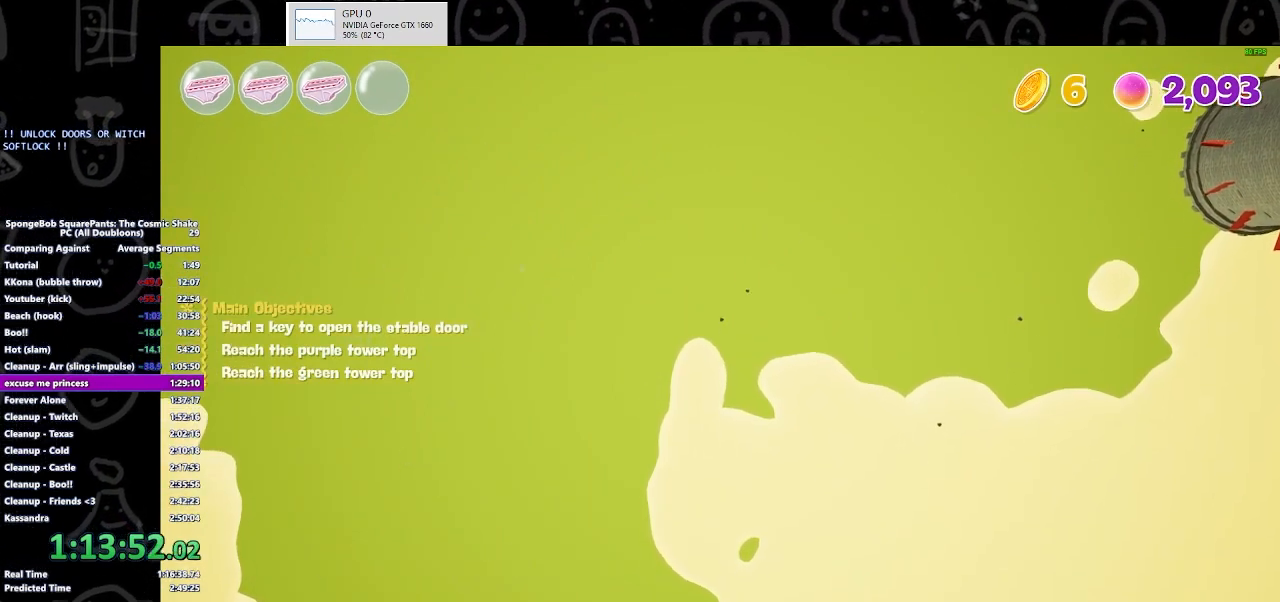
{"dt_ms": 500, "buttons": [], "left_stick": "up", "right_stick": "up", "button_events": []}
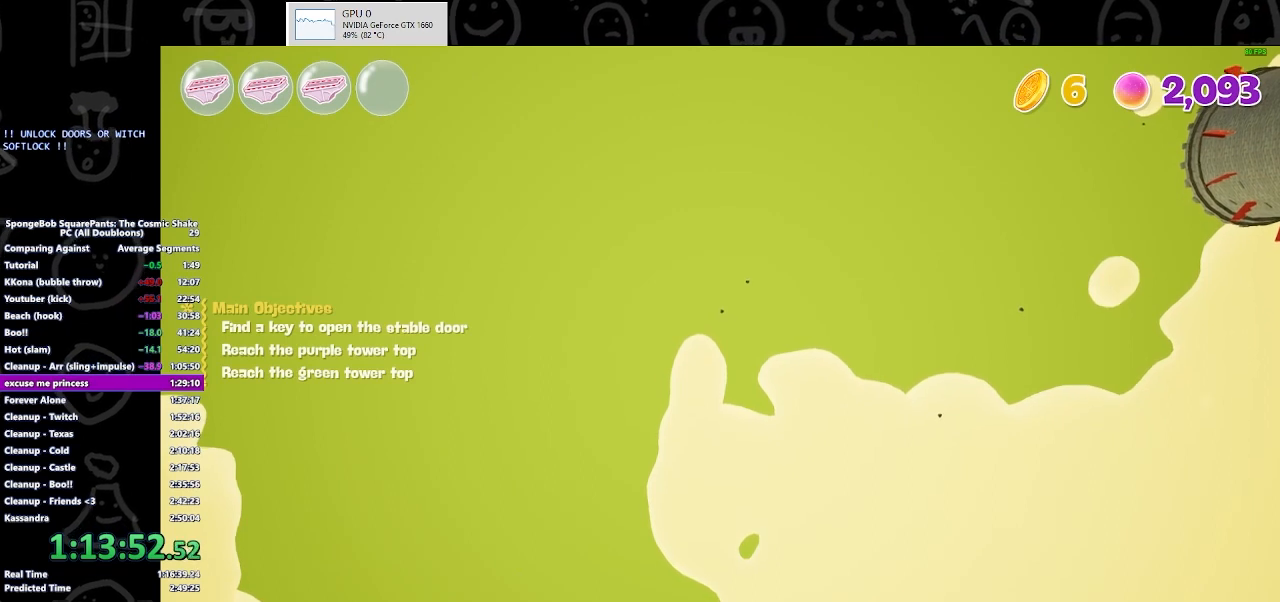
{"dt_ms": 500, "buttons": [], "left_stick": "up", "right_stick": "up", "button_events": []}
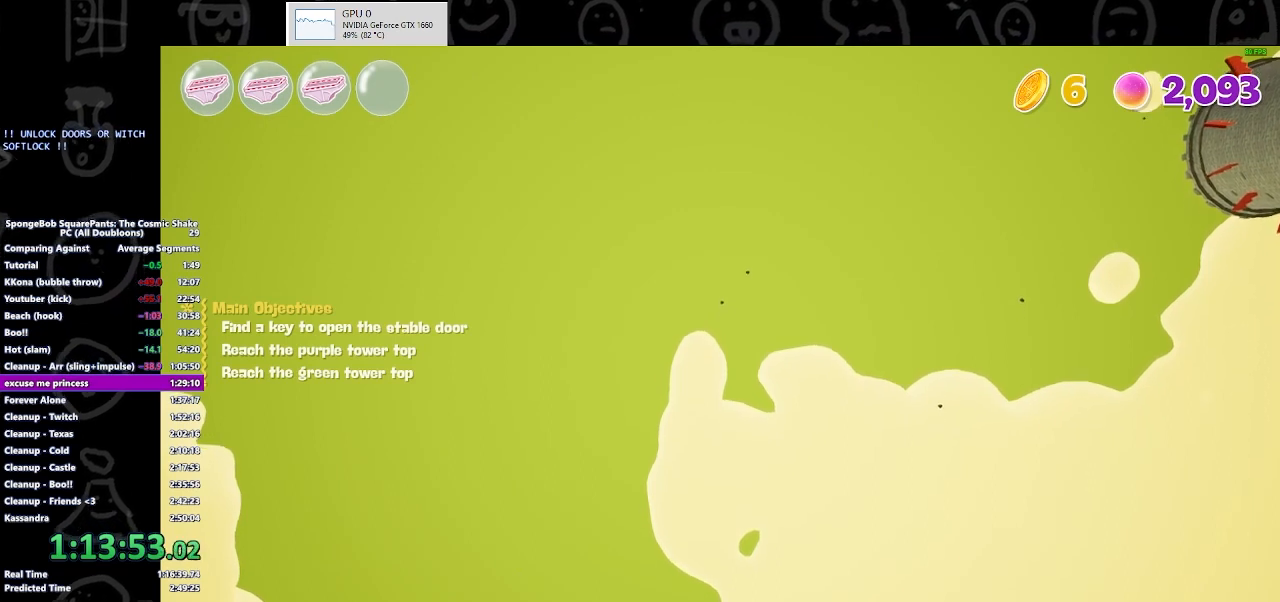
{"dt_ms": 500, "buttons": [], "left_stick": "up", "right_stick": "up", "button_events": []}
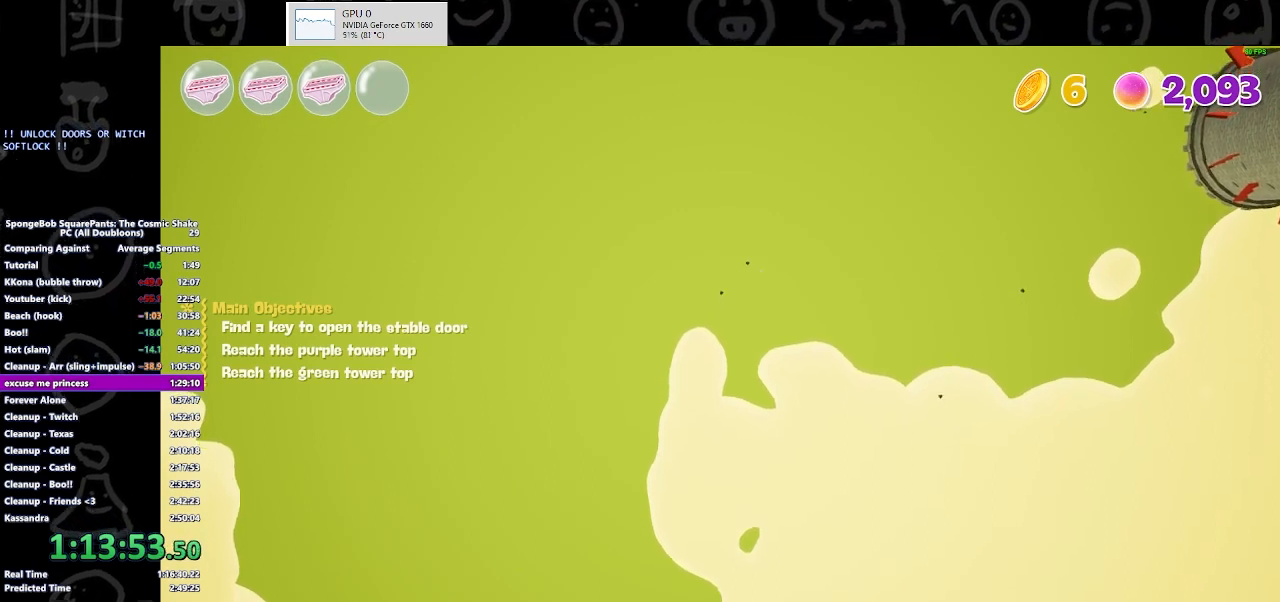
{"dt_ms": 500, "buttons": [], "left_stick": "up", "right_stick": "up", "button_events": []}
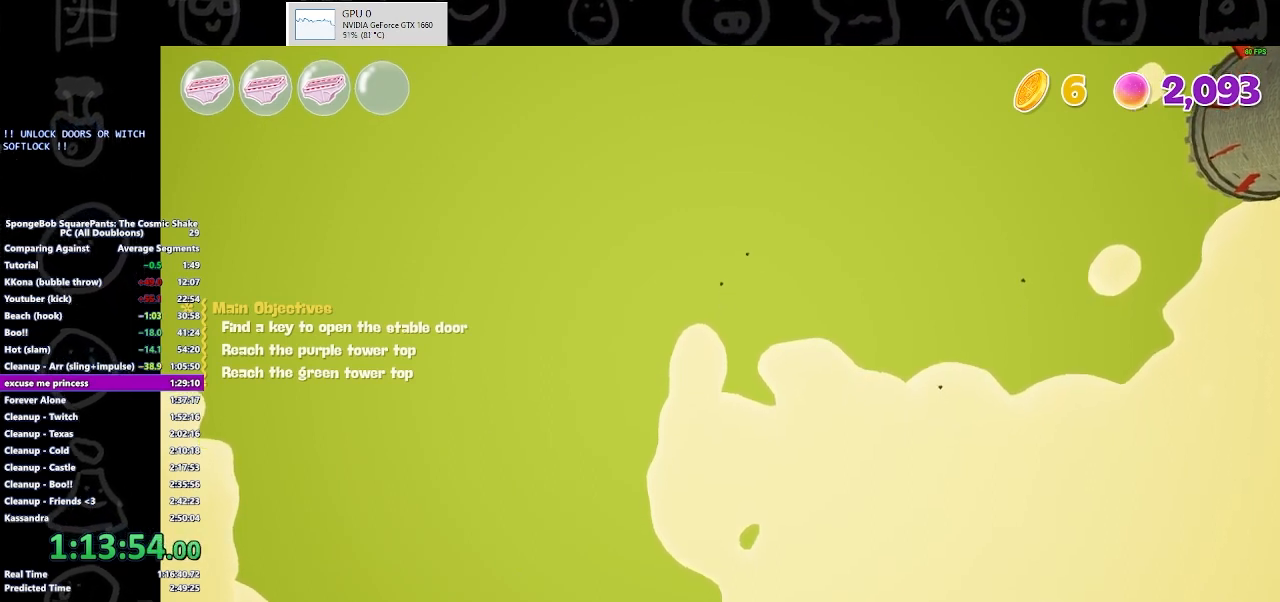
{"dt_ms": 500, "buttons": [], "left_stick": "up", "right_stick": "up", "button_events": []}
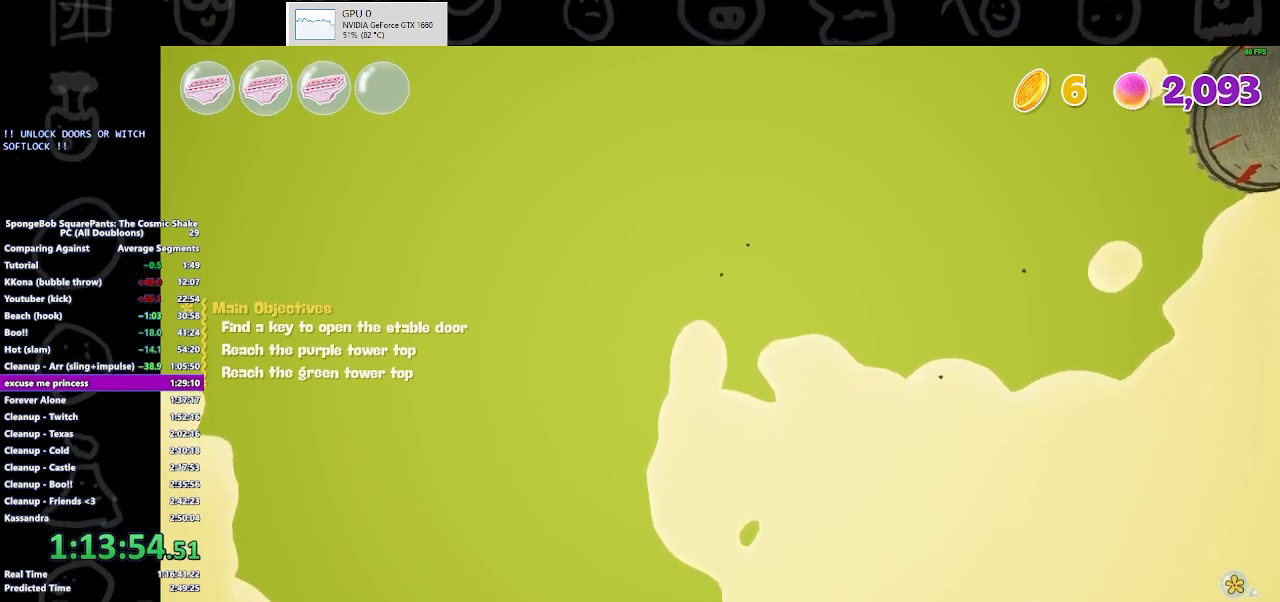
{"dt_ms": 500, "buttons": [], "left_stick": "up", "right_stick": "up", "button_events": []}
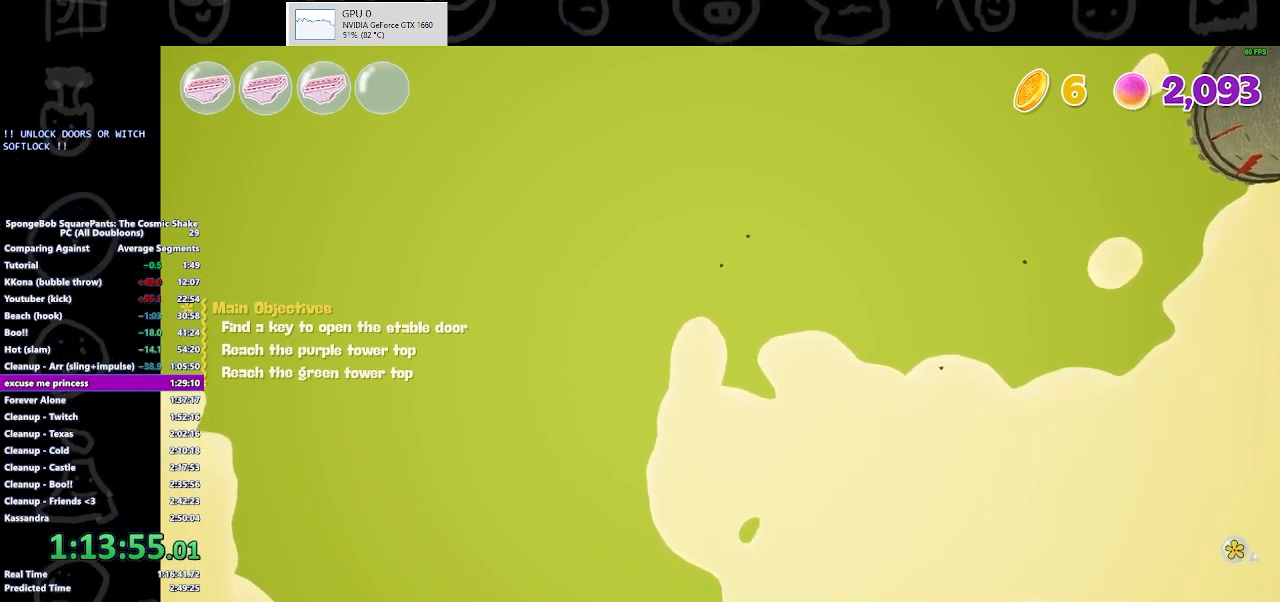
{"dt_ms": 500, "buttons": [], "left_stick": "up", "right_stick": "up", "button_events": []}
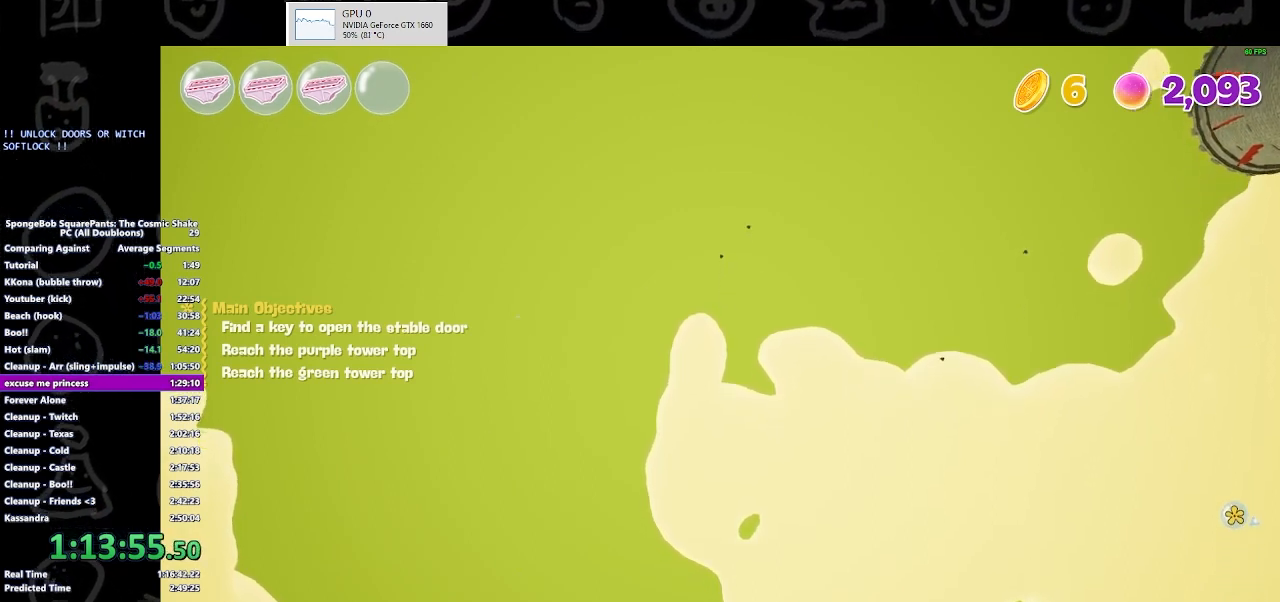
{"dt_ms": 500, "buttons": [], "left_stick": "up", "right_stick": "up", "button_events": []}
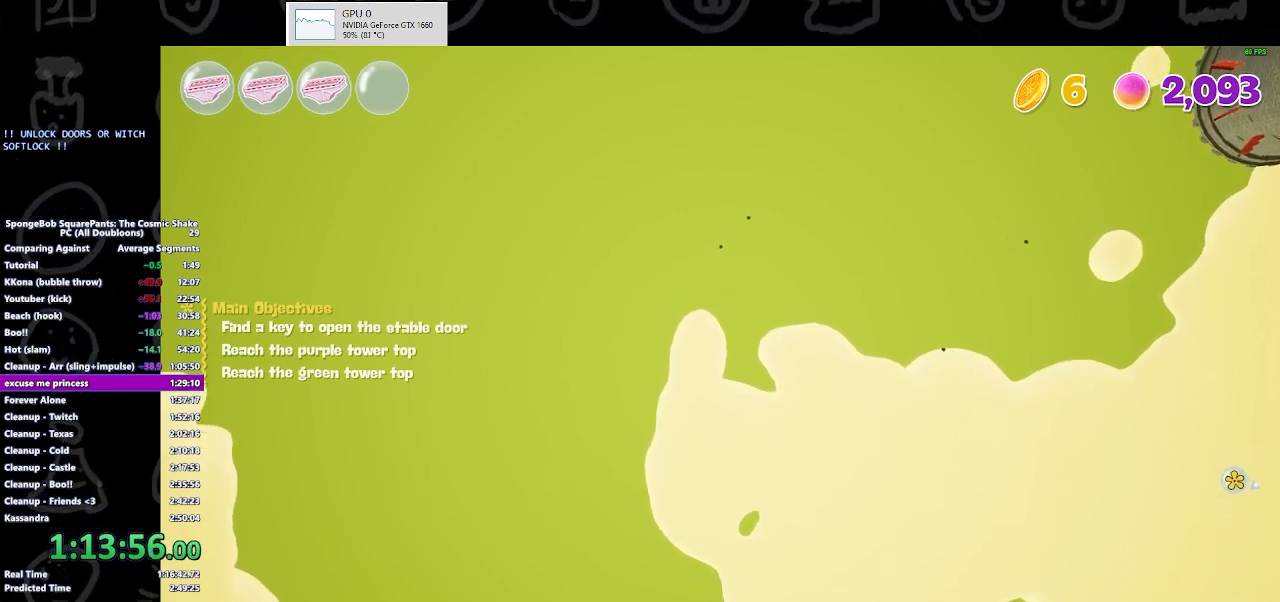
{"dt_ms": 500, "buttons": [], "left_stick": "up", "right_stick": "up", "button_events": []}
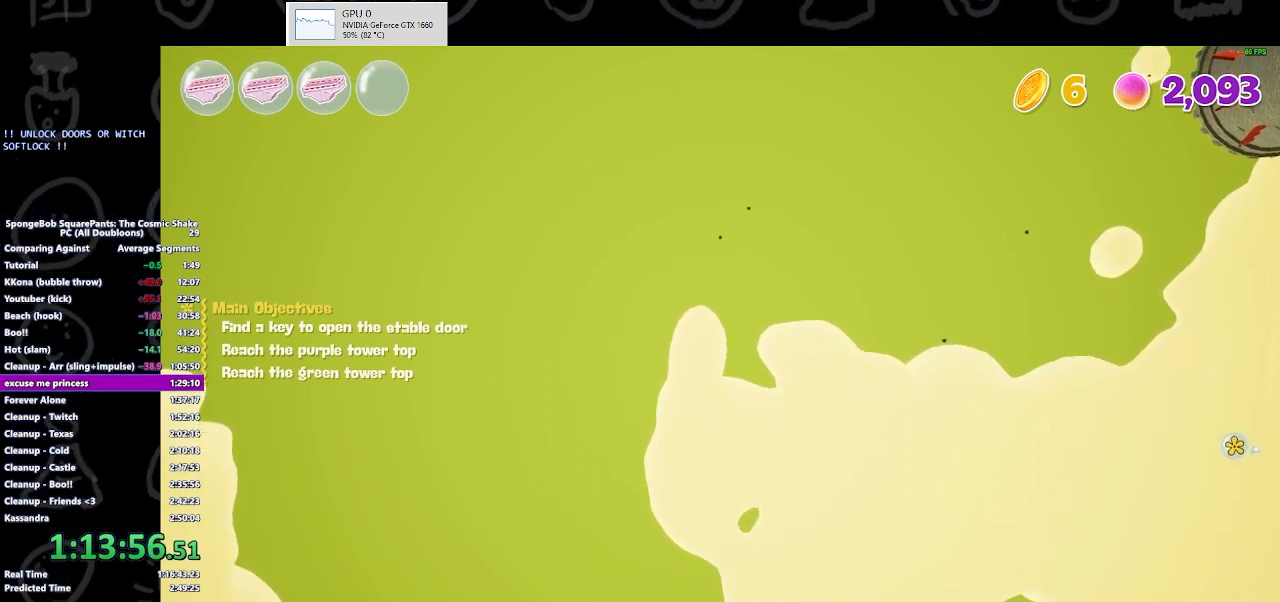
{"dt_ms": 500, "buttons": [], "left_stick": "up", "right_stick": "up", "button_events": []}
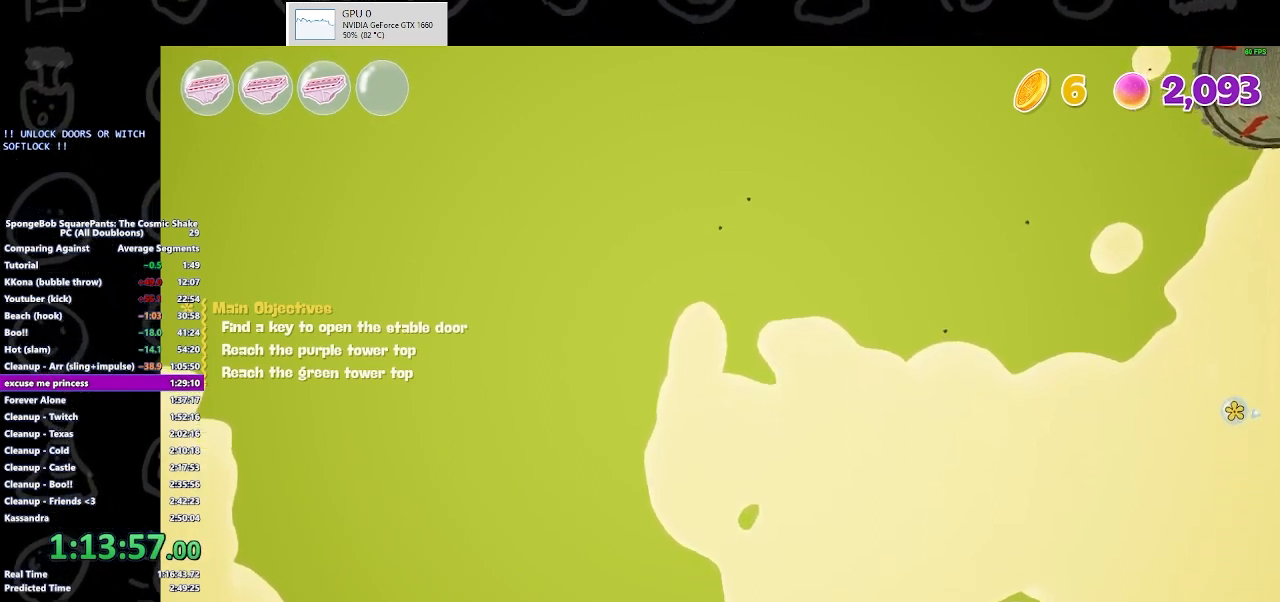
{"dt_ms": 500, "buttons": [], "left_stick": "up", "right_stick": "up", "button_events": []}
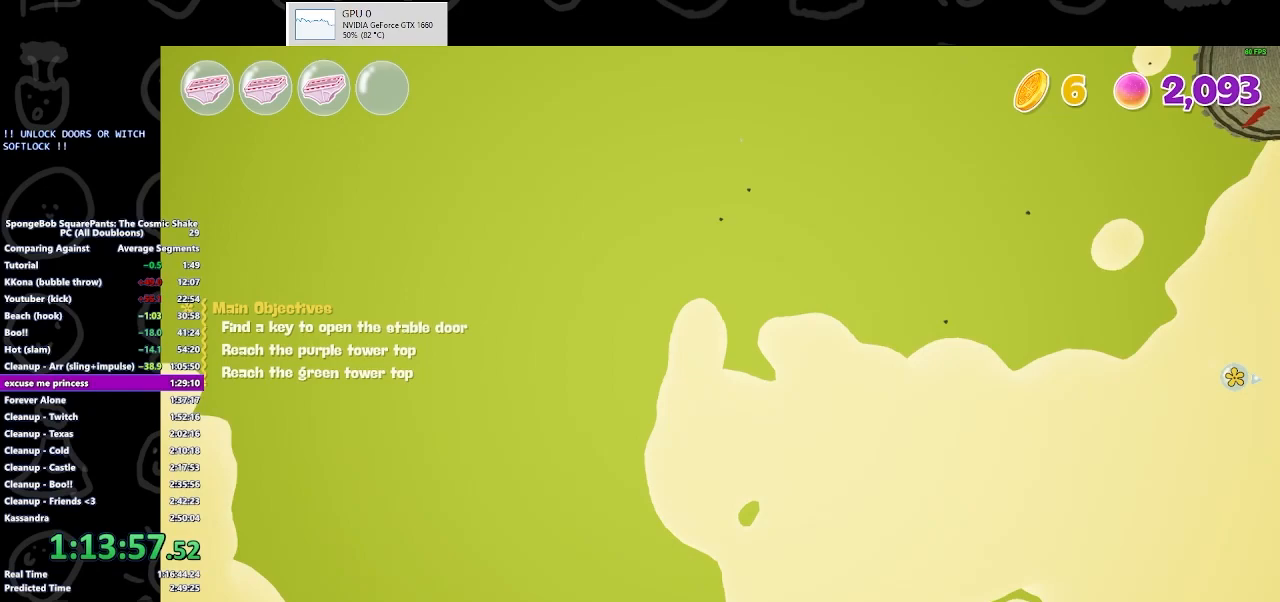
{"dt_ms": 500, "buttons": [], "left_stick": "up", "right_stick": "up", "button_events": []}
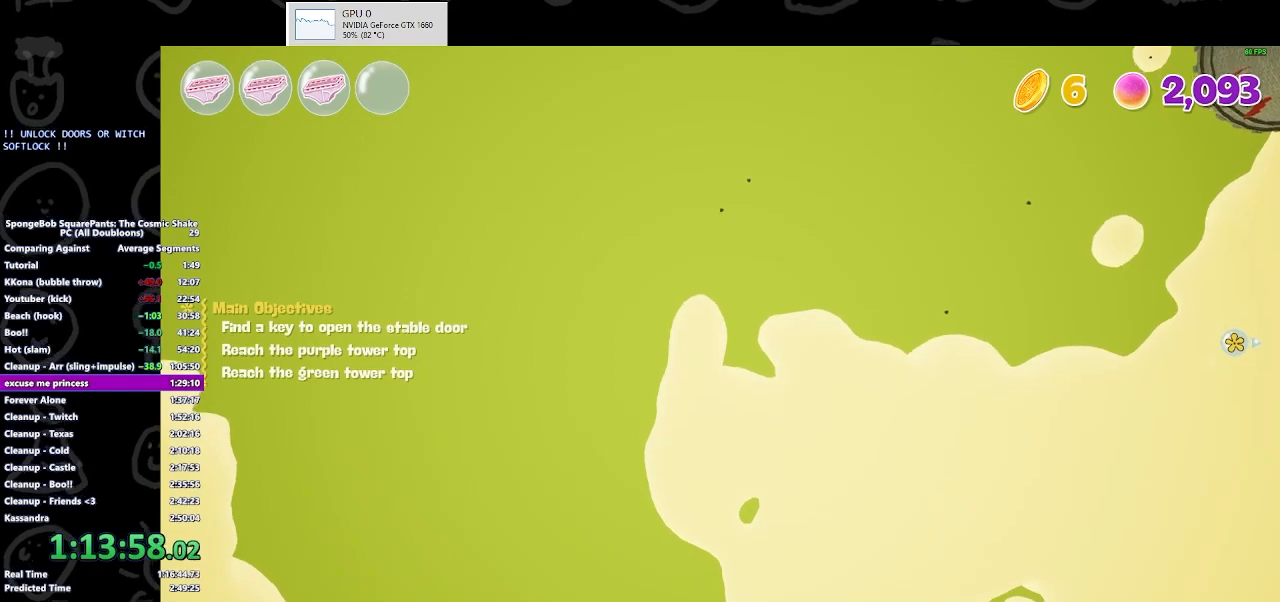
{"dt_ms": 500, "buttons": [], "left_stick": "up", "right_stick": "up", "button_events": []}
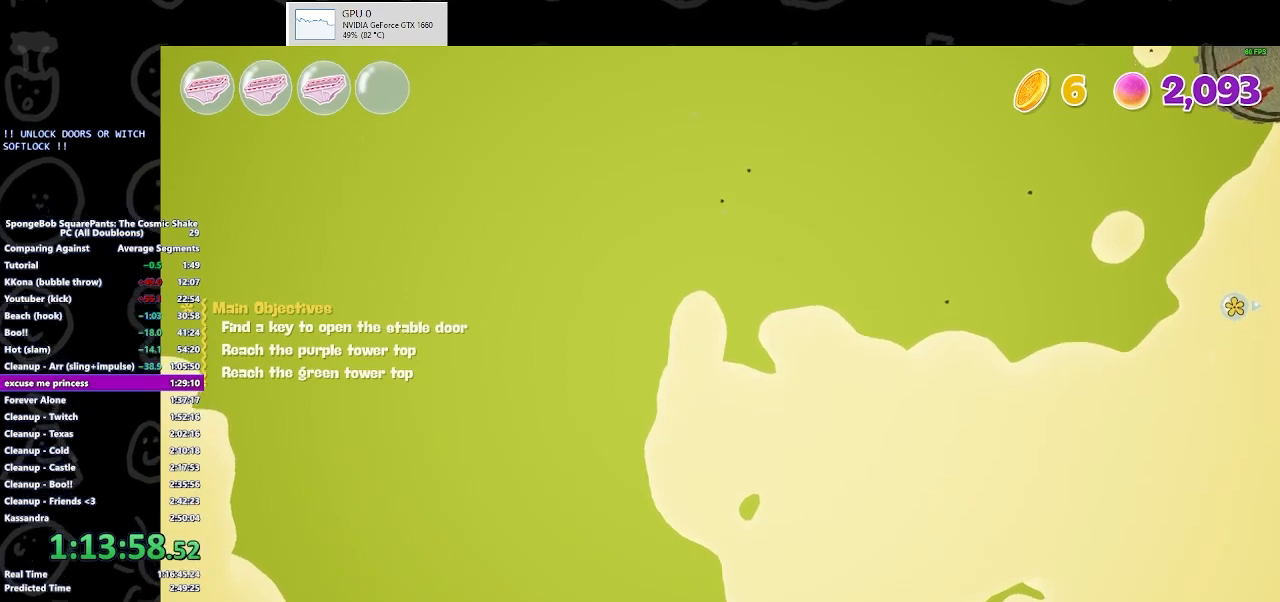
{"dt_ms": 500, "buttons": [], "left_stick": "up", "right_stick": "up", "button_events": []}
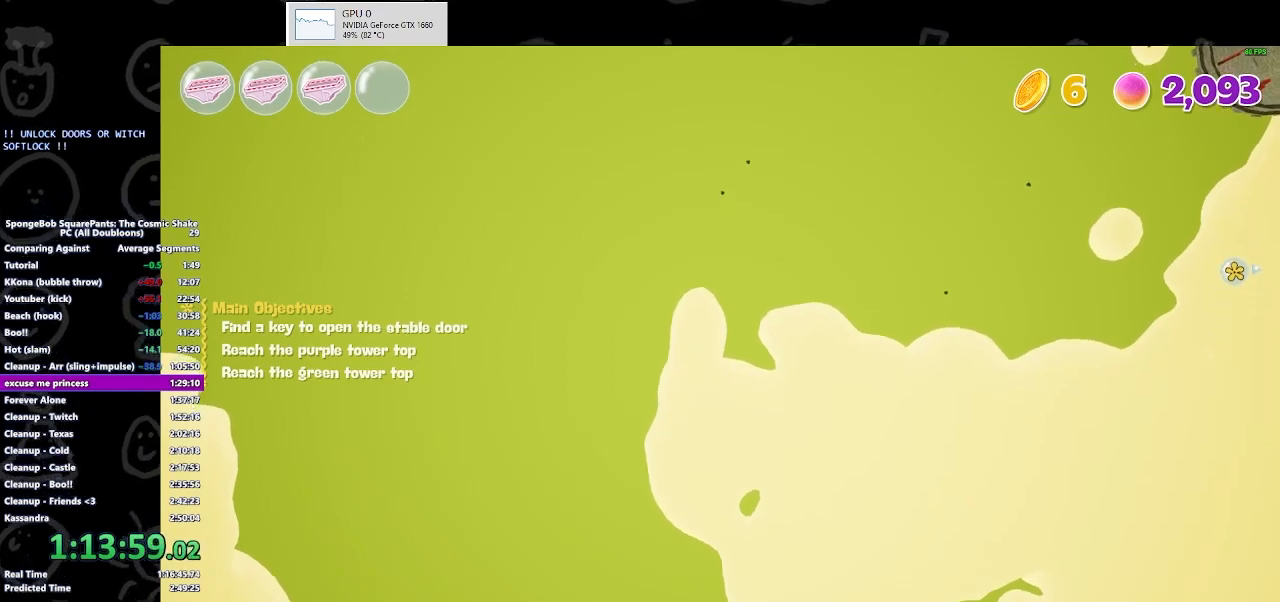
{"dt_ms": 500, "buttons": [], "left_stick": "up", "right_stick": "up", "button_events": []}
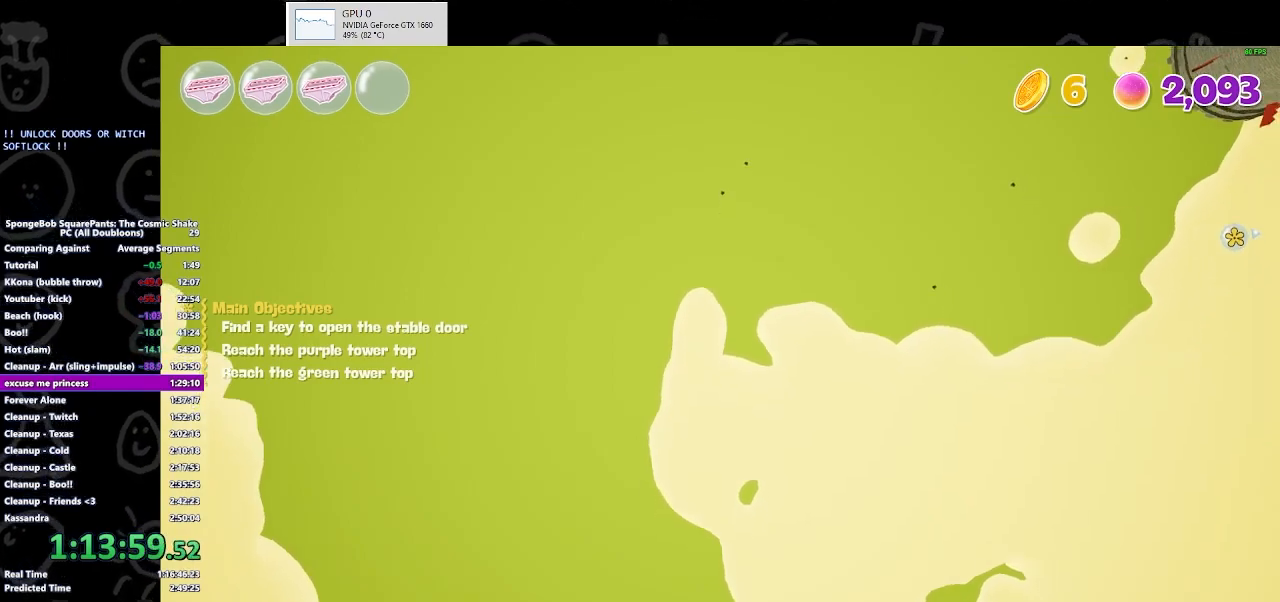
{"dt_ms": 1000, "buttons": [], "left_stick": "up", "right_stick": "center", "button_events": []}
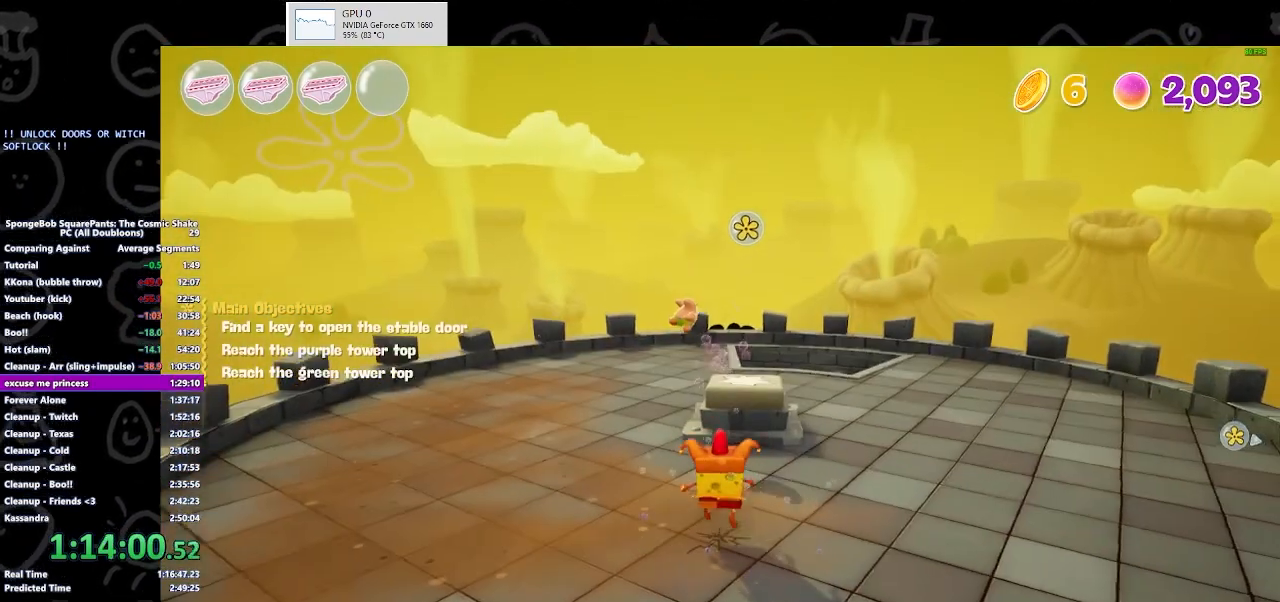
{"dt_ms": 500, "buttons": [], "left_stick": "up", "right_stick": "center", "button_events": [[200, "A", "down"], [267, "A", "up"]]}
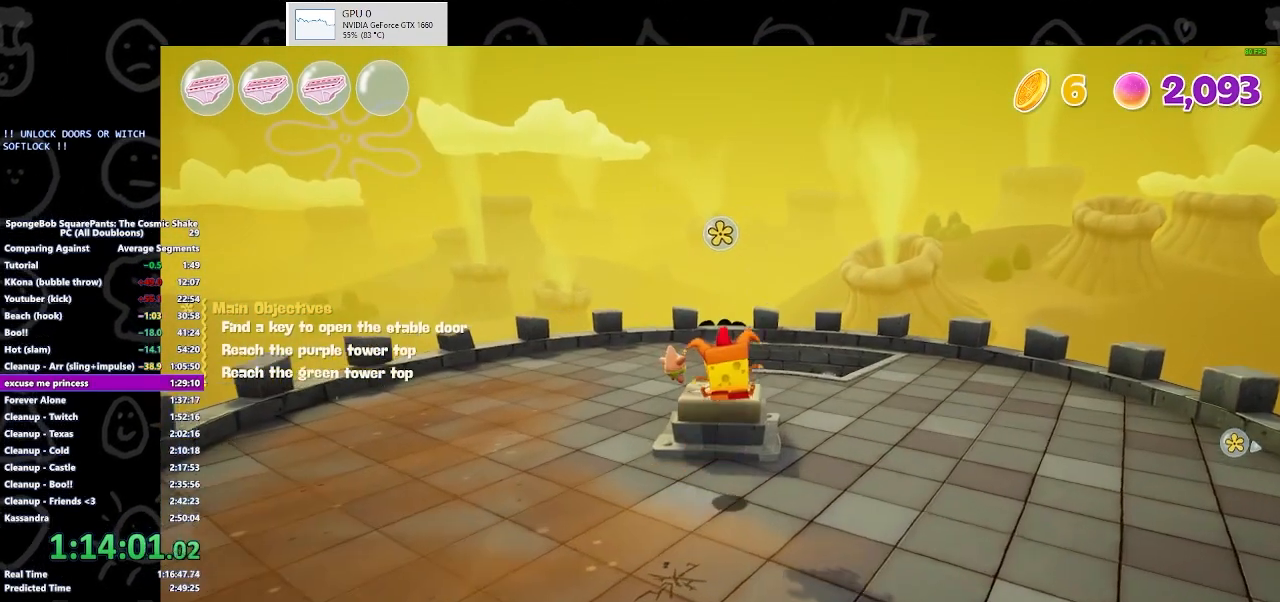
{"dt_ms": 500, "buttons": [], "left_stick": "up-right", "right_stick": "center", "button_events": [[167, "A", "down"], [333, "A", "up"]]}
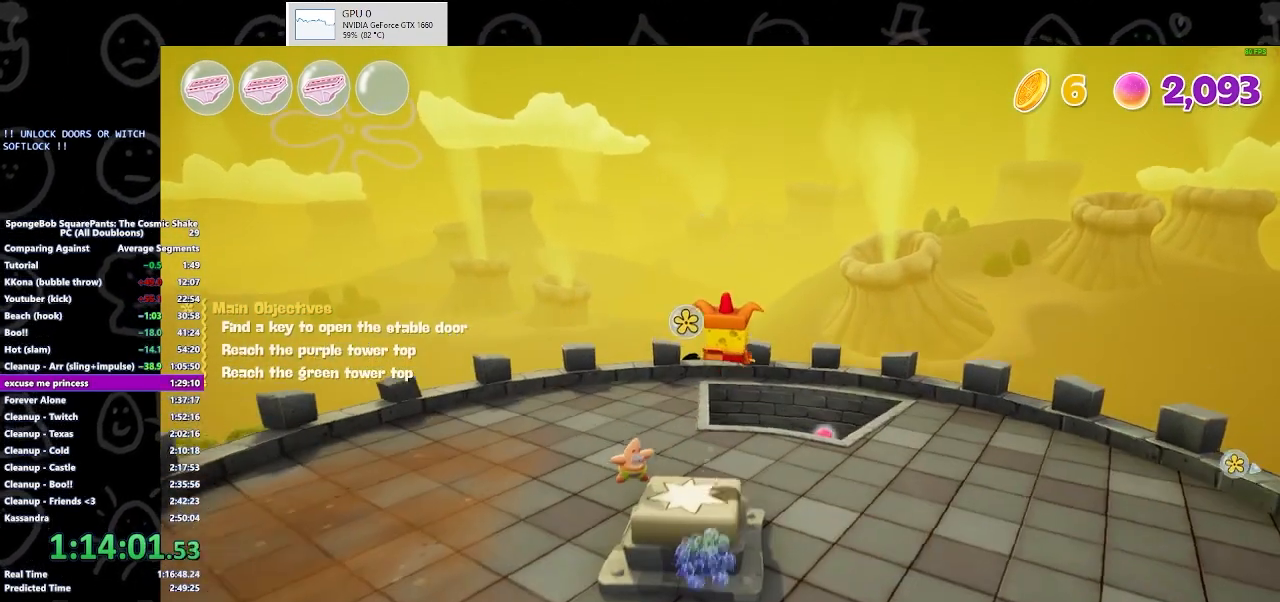
{"dt_ms": 1000, "buttons": [], "left_stick": "down-left", "right_stick": "center", "button_events": [[833, "A", "down"], [933, "A", "up"]]}
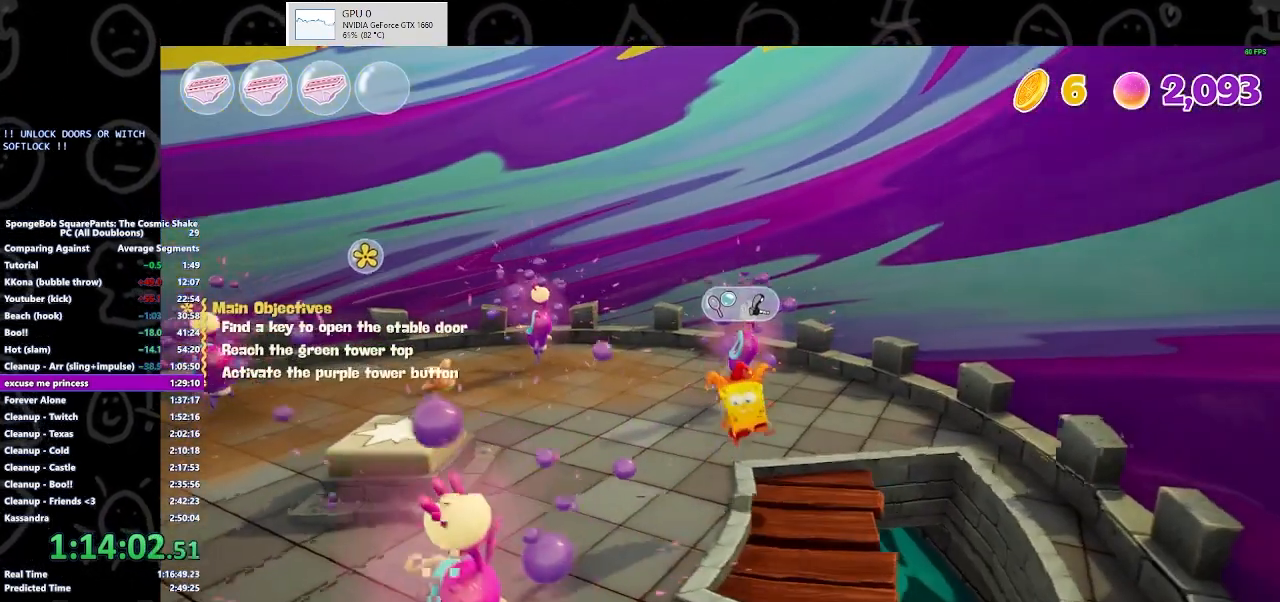
{"dt_ms": 500, "buttons": [], "left_stick": "up-left", "right_stick": "center", "button_events": [[333, "Y", "down"], [500, "Y", "up"]]}
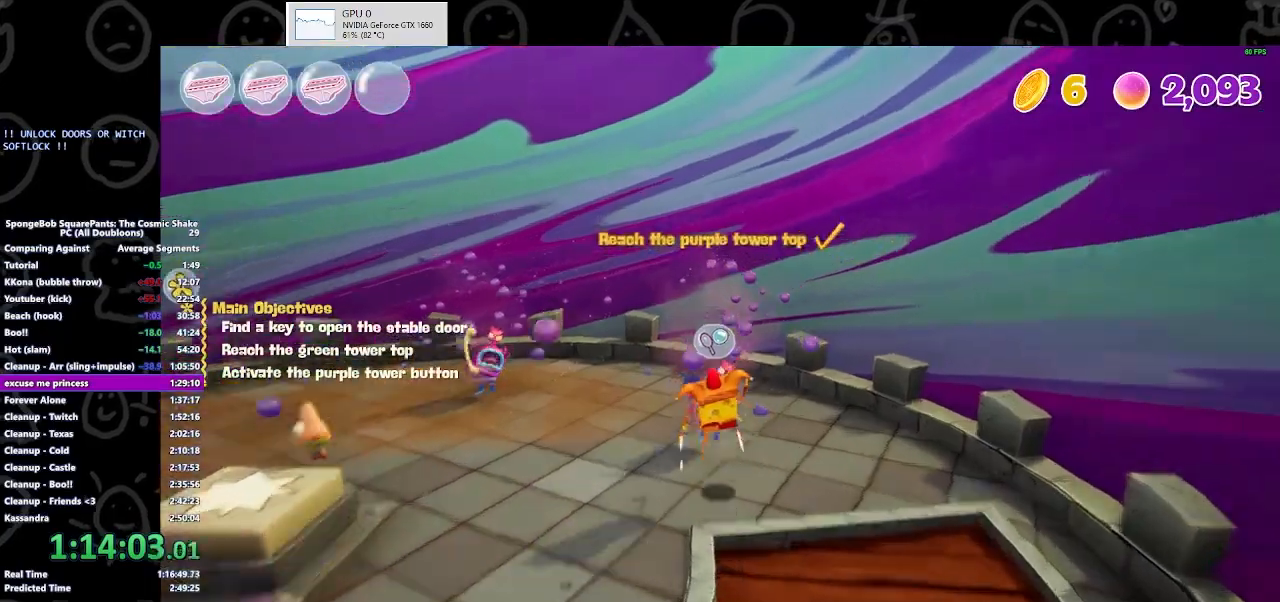
{"dt_ms": 500, "buttons": [], "left_stick": "down-right", "right_stick": "center", "button_events": []}
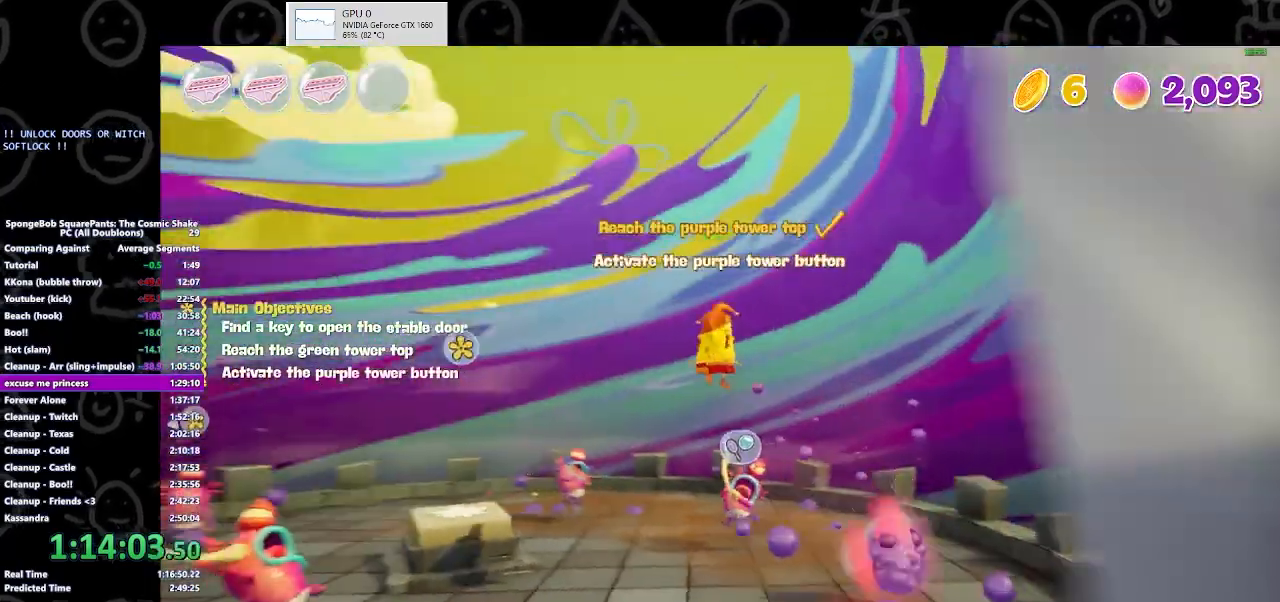
{"dt_ms": 500, "buttons": [], "left_stick": "down-left", "right_stick": "center", "button_events": [[100, "Y", "down"], [200, "Y", "up"], [367, "Y", "down"], [467, "Y", "up"]]}
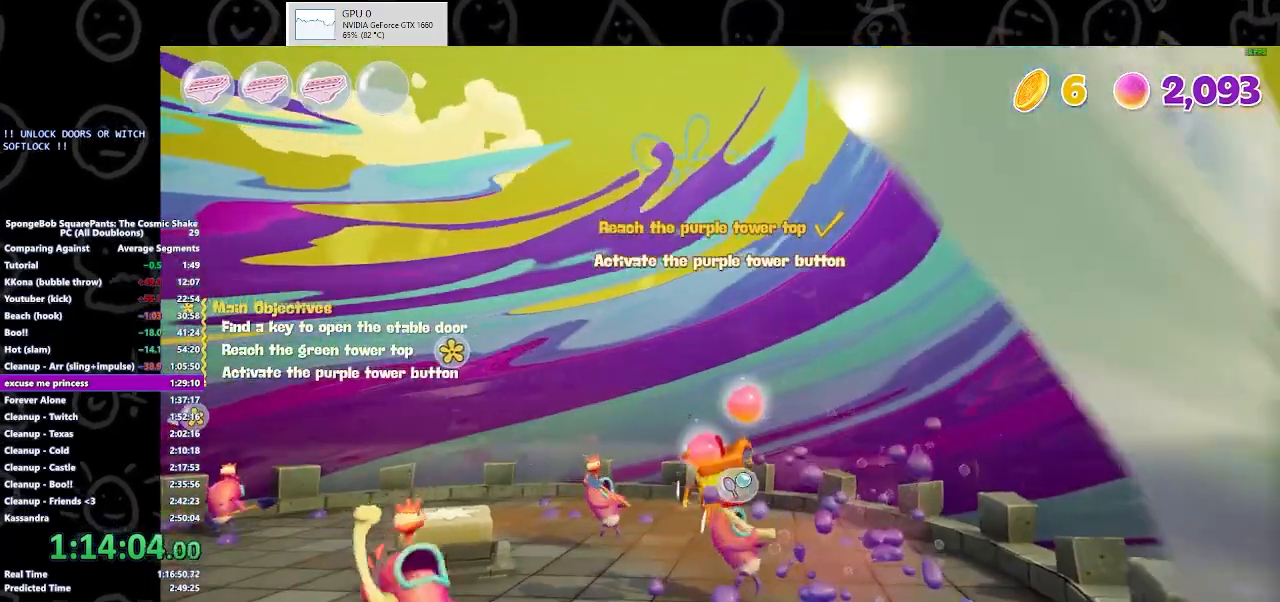
{"dt_ms": 500, "buttons": [], "left_stick": "center", "right_stick": "center", "button_events": []}